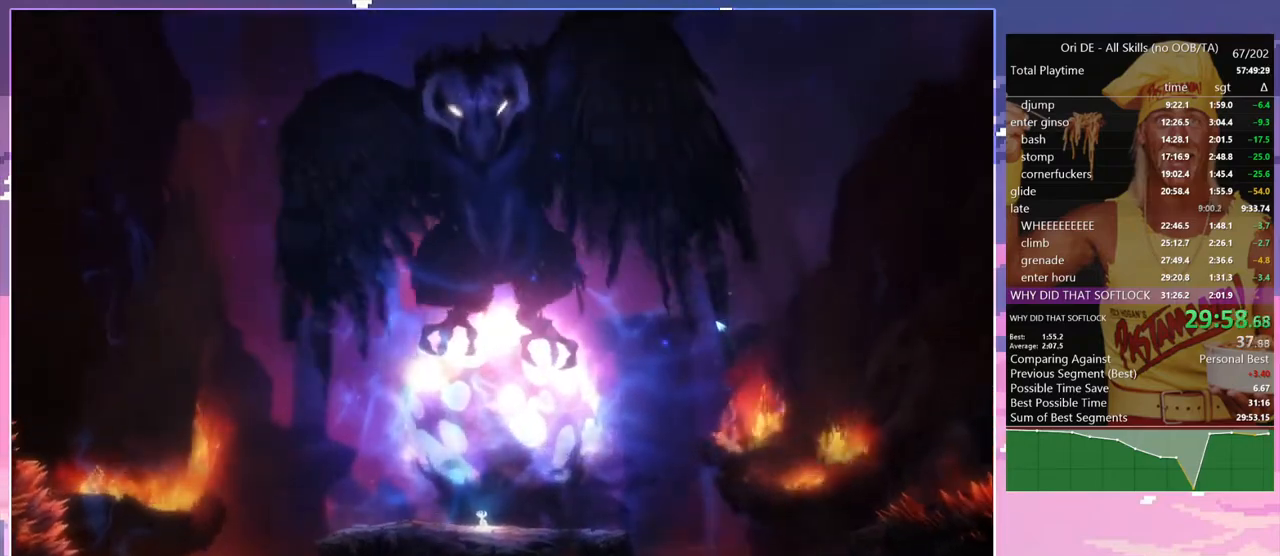
Gameplay with keyboard; each line is a JSON object with the keys held at the frame after it. "events" lists presses ("down") and releases ("up") of "a", "alt", "c", "caps_lock", "ctrl", "d", "delete", "e", "escape", "f", "num0", "num1", "num4", "num7", "num8", "q", "r", "s", "shift", "space", "tab" and "w" between this image and that frame as [ms after this image, input, new state], when the widget could be followed in between. No other keys are recorded. Mouse input is not recorded. Not read: other_keys.
{"keys": ["d"], "events": [[200, "d", "down"], [300, "num7", "down"], [433, "num7", "up"]]}
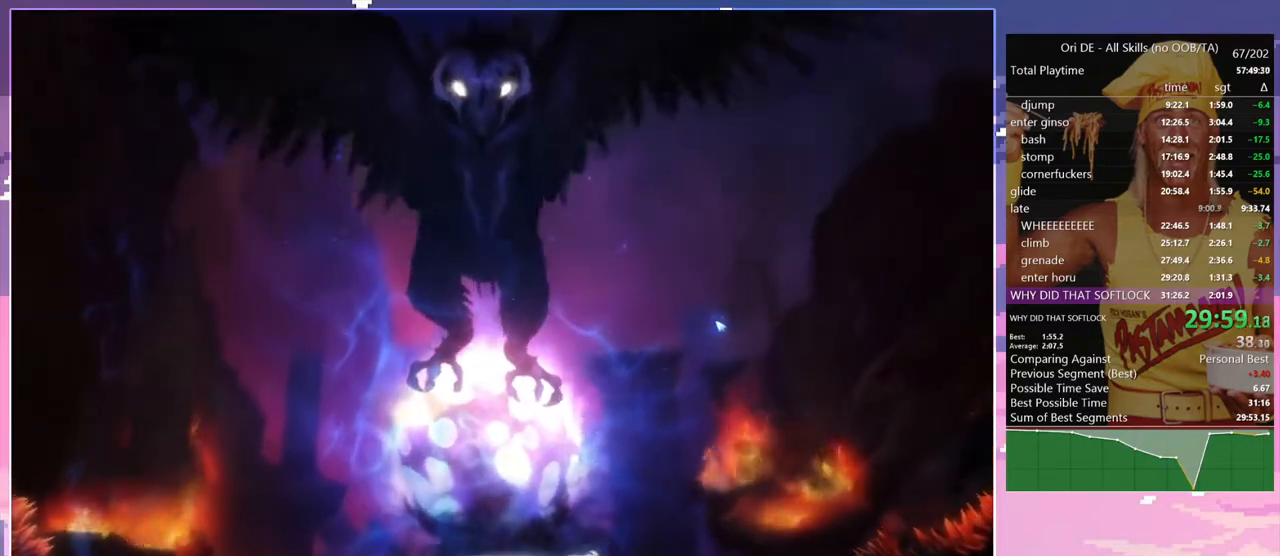
{"keys": ["d"], "events": []}
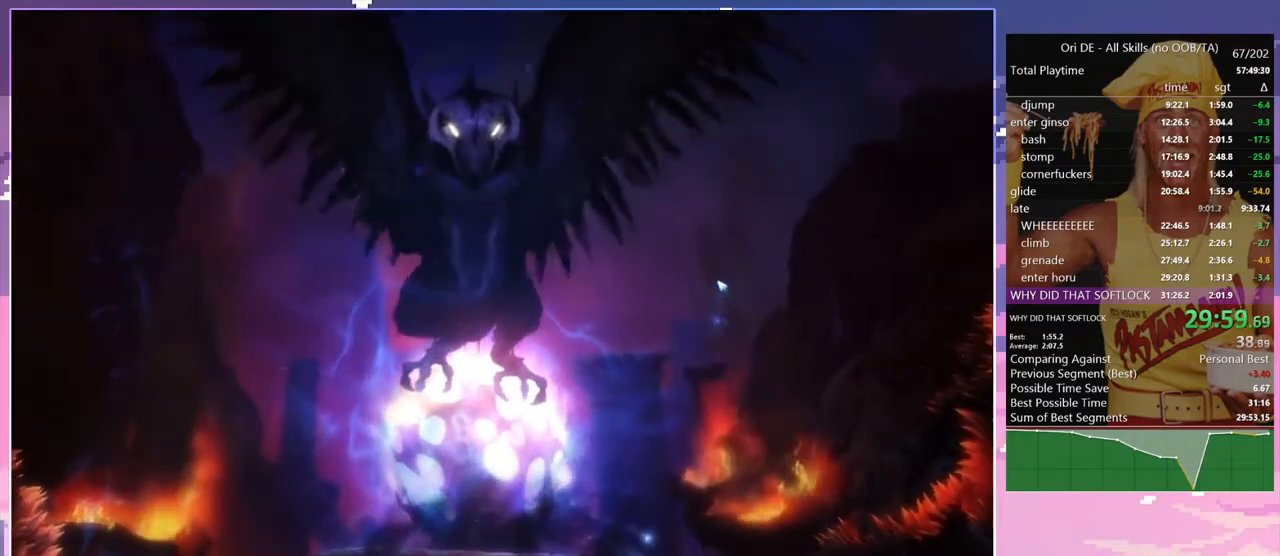
{"keys": ["d", "num7"], "events": [[433, "num7", "down"]]}
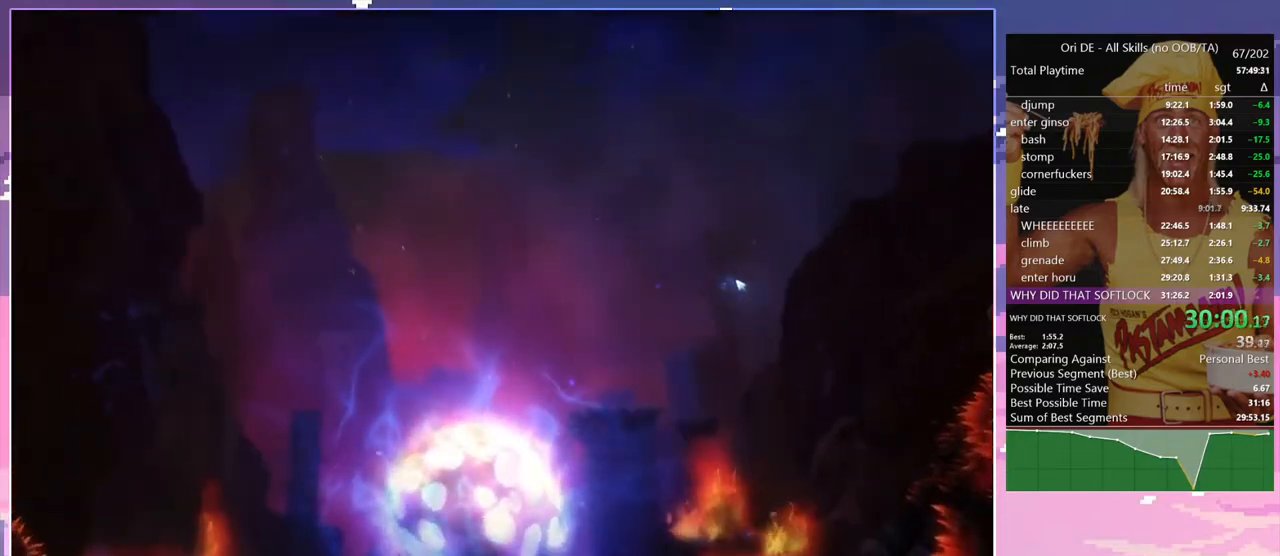
{"keys": ["d", "w"], "events": [[67, "num7", "up"], [117, "w", "down"]]}
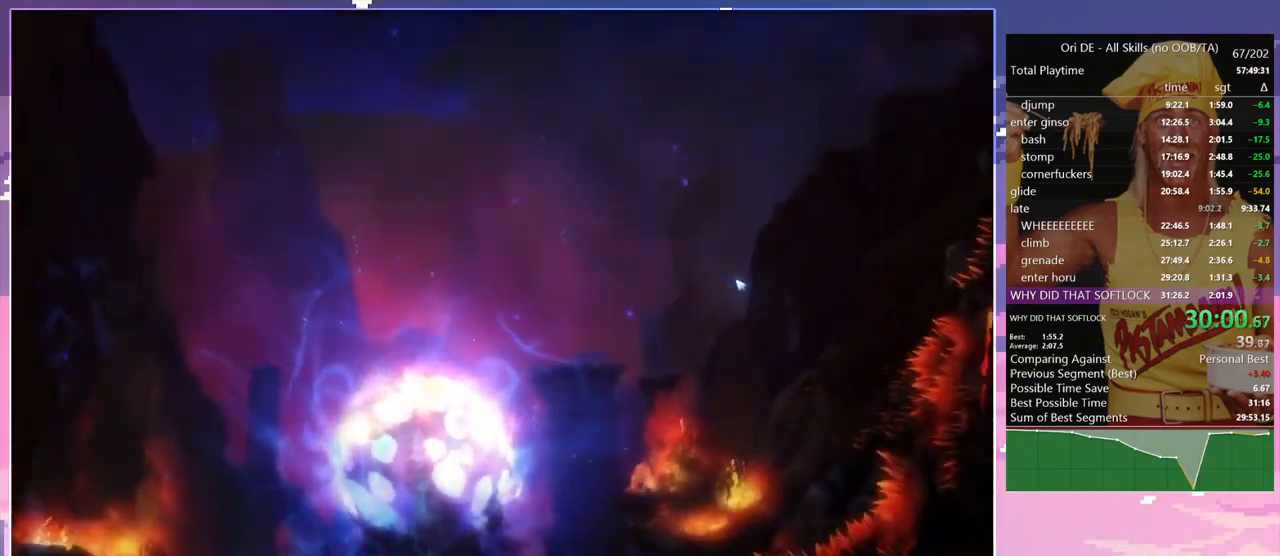
{"keys": ["d", "w"], "events": []}
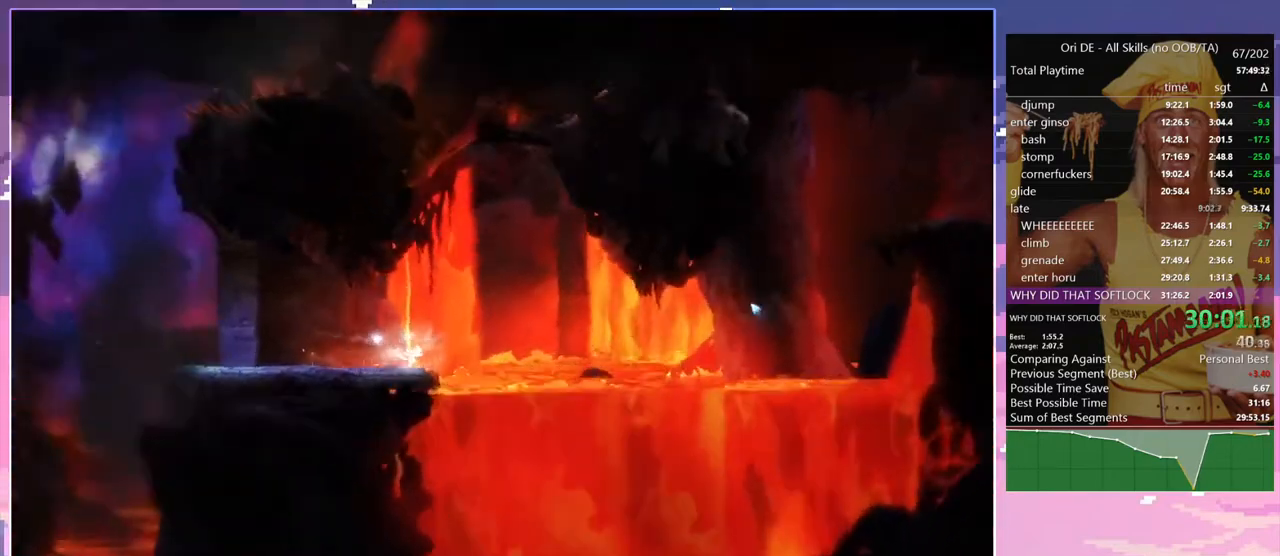
{"keys": ["space"], "events": [[100, "space", "down"], [467, "d", "up"], [467, "w", "up"]]}
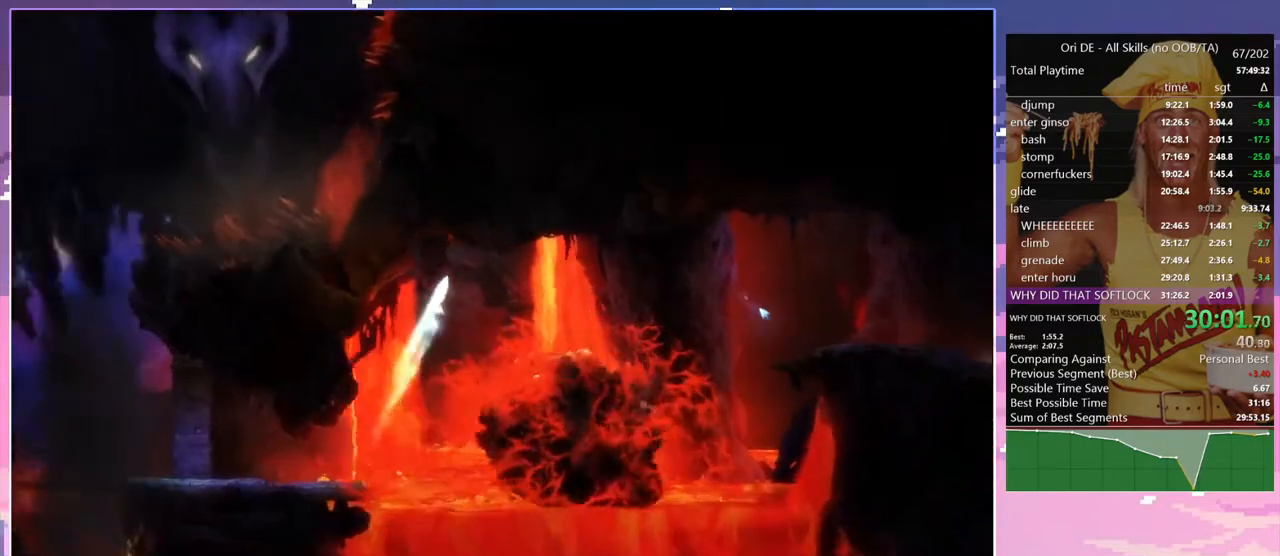
{"keys": ["delete"], "events": [[17, "delete", "down"], [17, "space", "up"], [167, "delete", "up"], [167, "s", "down"], [300, "space", "down"], [350, "s", "up"], [400, "delete", "down"], [483, "space", "up"]]}
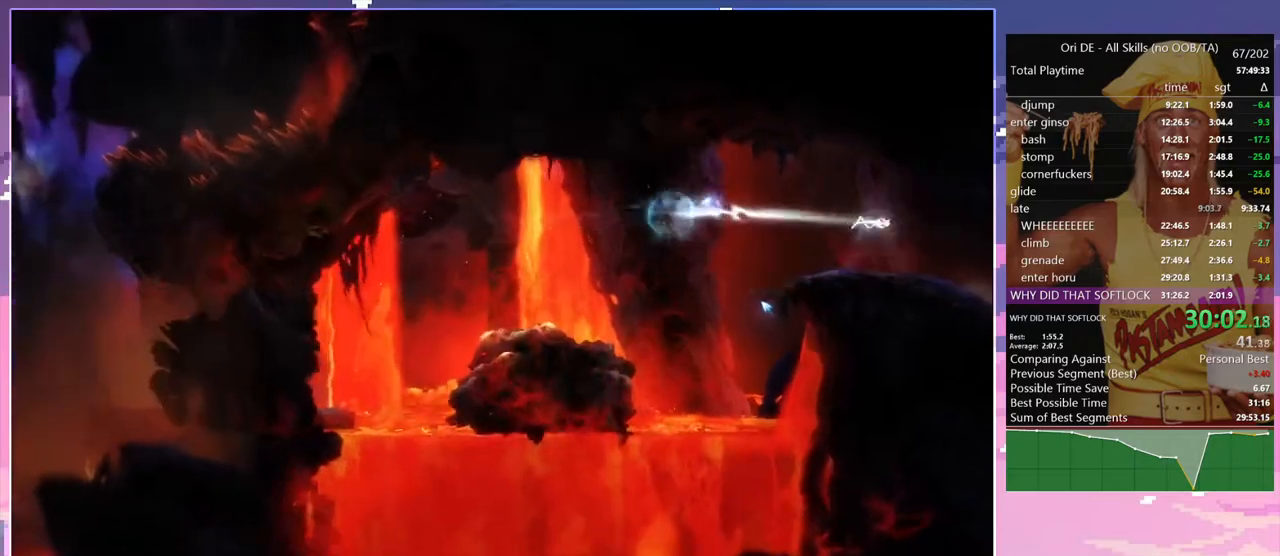
{"keys": ["d"], "events": [[33, "delete", "up"], [83, "s", "down"], [133, "d", "down"], [267, "s", "up"]]}
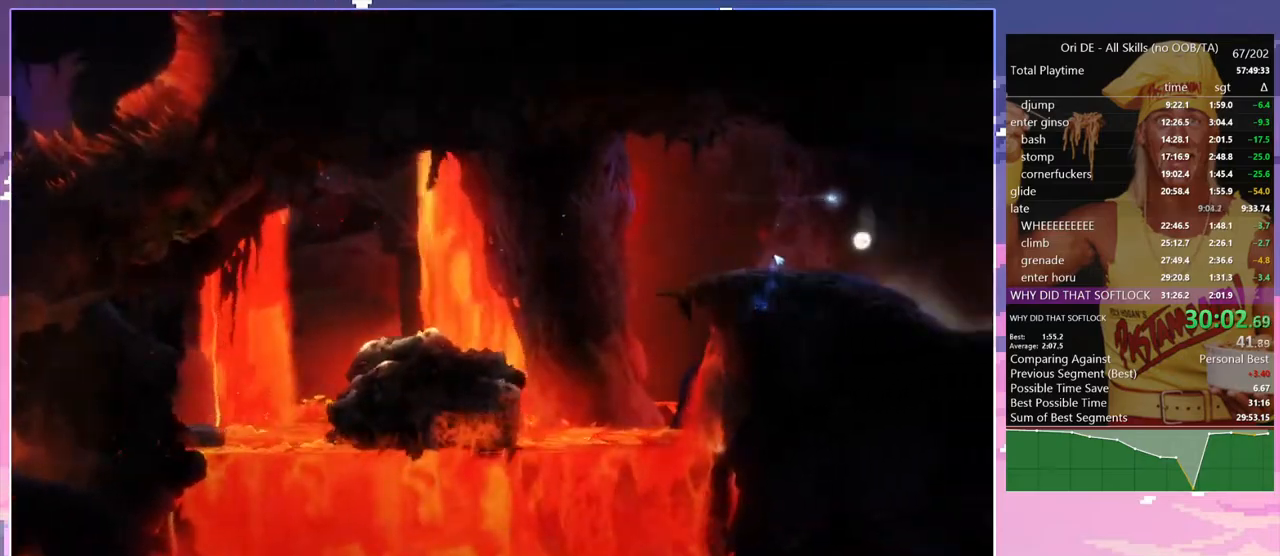
{"keys": ["d", "w"], "events": [[183, "num7", "down"], [283, "num7", "up"], [333, "w", "down"]]}
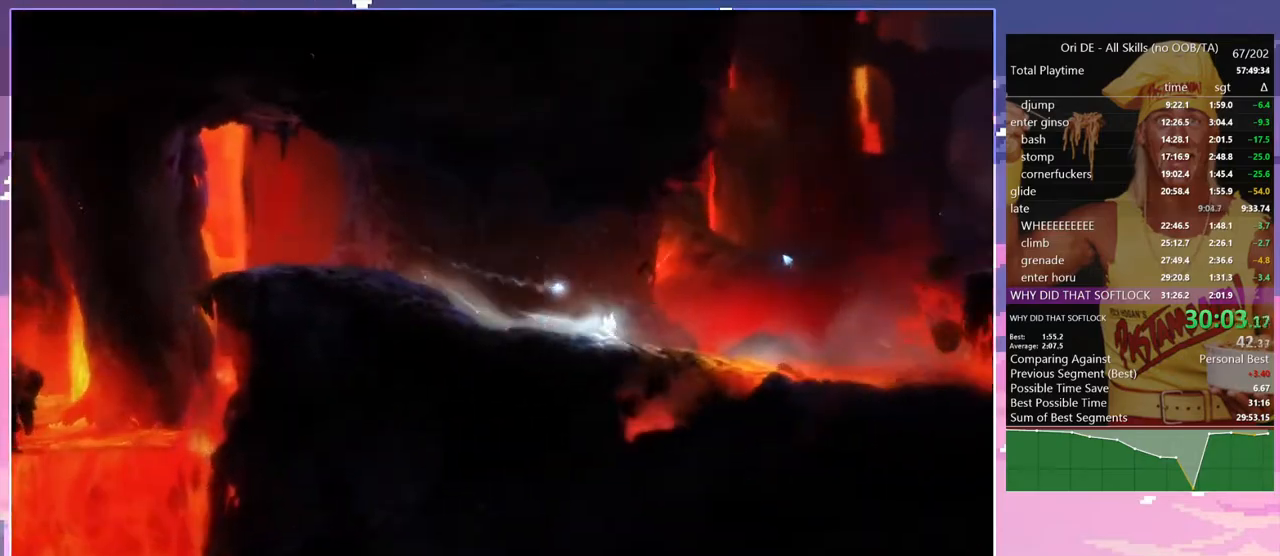
{"keys": ["d", "space", "w"], "events": [[433, "space", "down"]]}
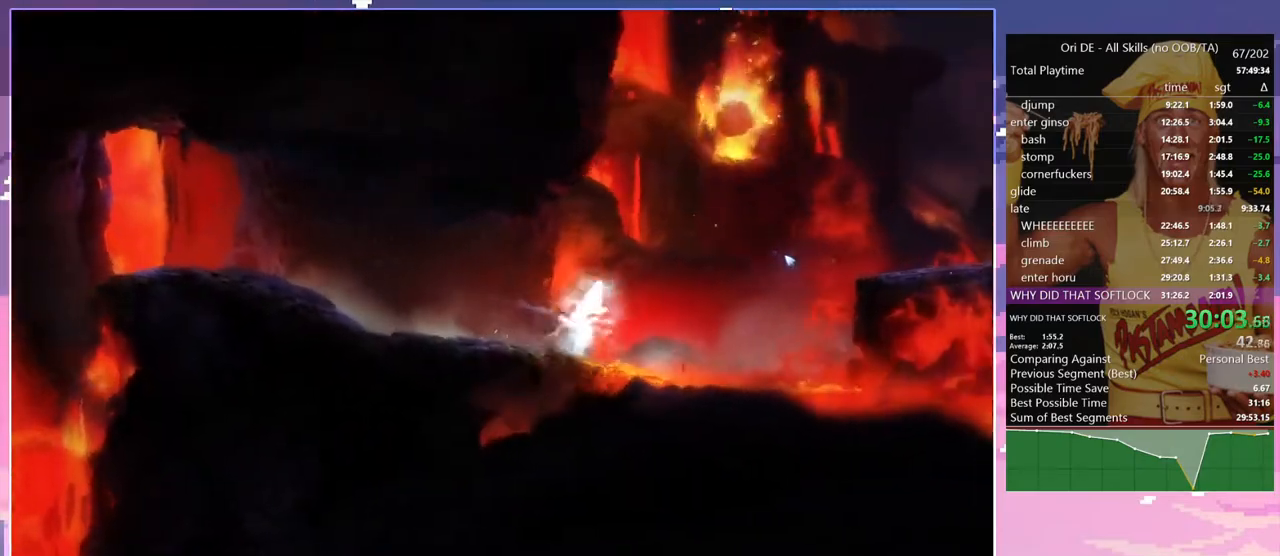
{"keys": [], "events": [[267, "d", "up"], [267, "space", "up"], [267, "w", "up"], [317, "num7", "down"], [450, "num7", "up"]]}
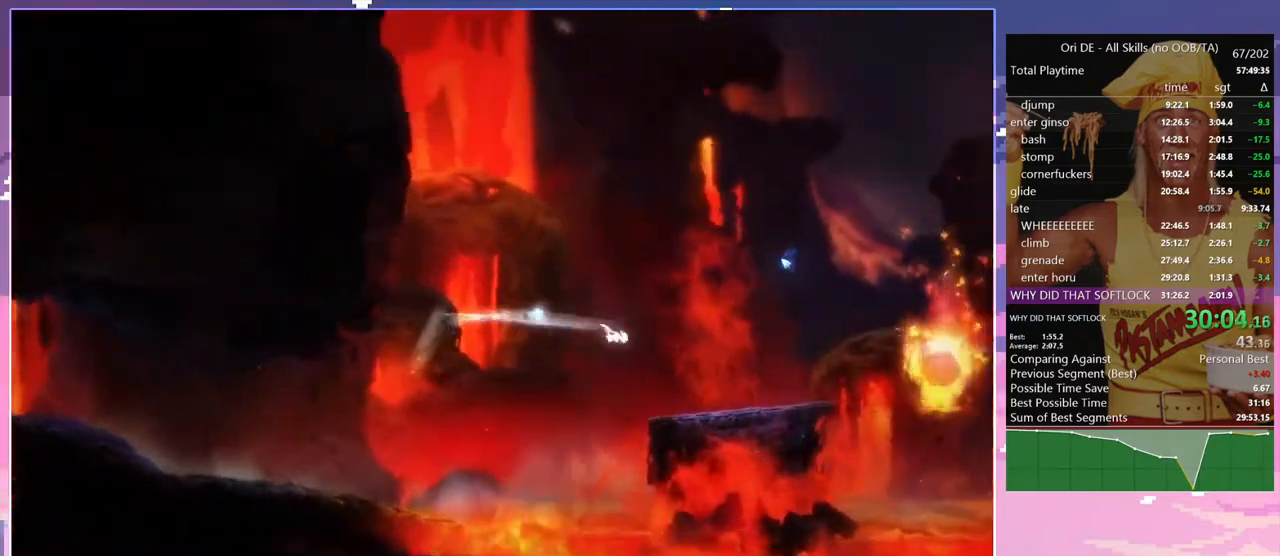
{"keys": [], "events": [[50, "delete", "down"], [183, "delete", "up"], [233, "s", "down"], [283, "space", "down"], [383, "delete", "down"], [383, "s", "up"], [433, "space", "up"], [467, "delete", "up"]]}
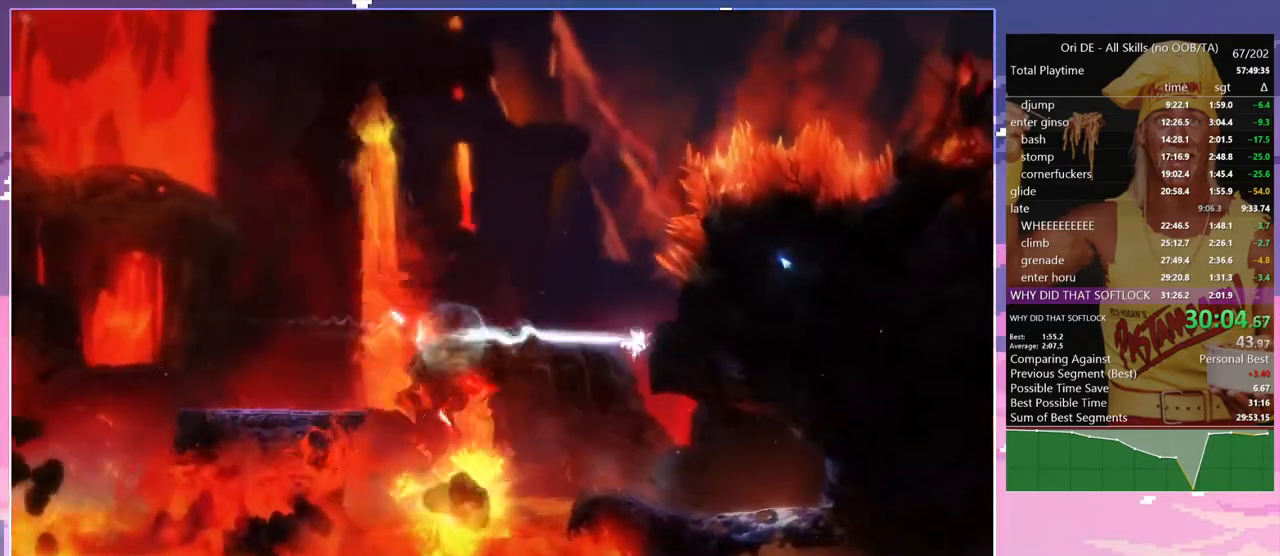
{"keys": ["d"], "events": [[17, "s", "down"], [200, "s", "up"], [350, "d", "down"]]}
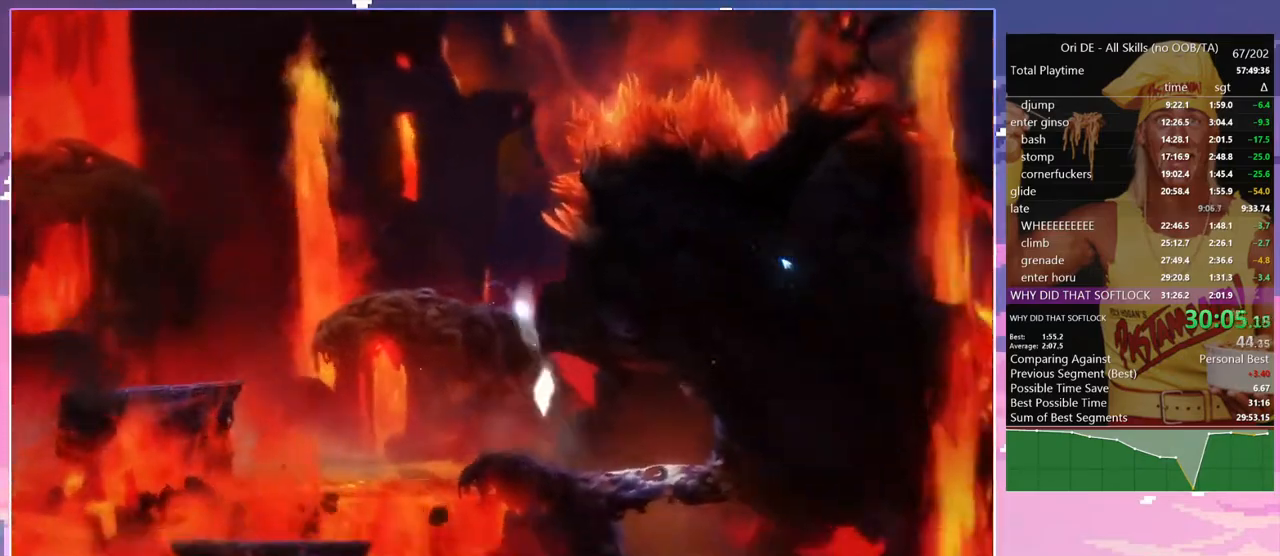
{"keys": ["d", "s"], "events": [[217, "num7", "down"], [367, "num7", "up"], [417, "space", "down"], [450, "s", "down"], [450, "space", "up"]]}
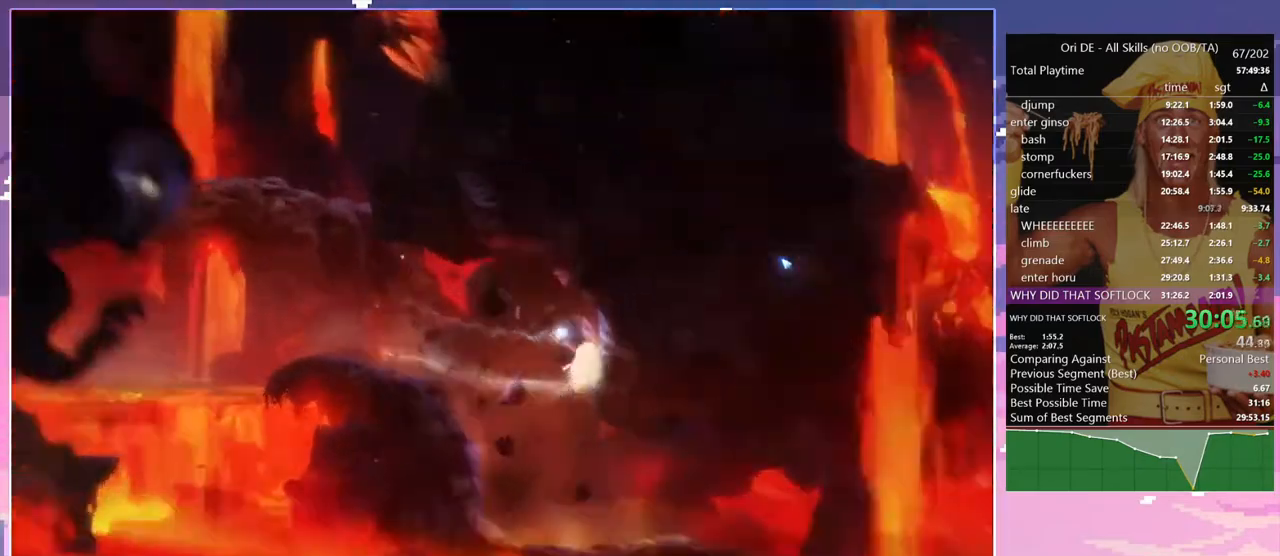
{"keys": ["d", "space"], "events": [[100, "s", "up"], [467, "space", "down"]]}
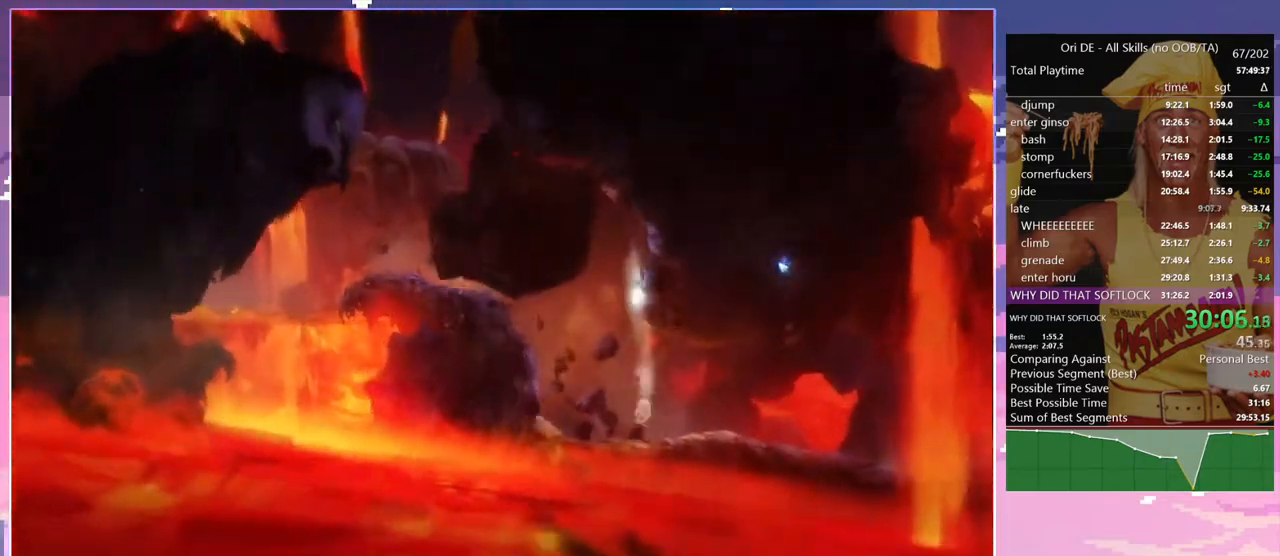
{"keys": ["d"], "events": [[67, "space", "up"], [117, "num7", "down"], [250, "num7", "up"]]}
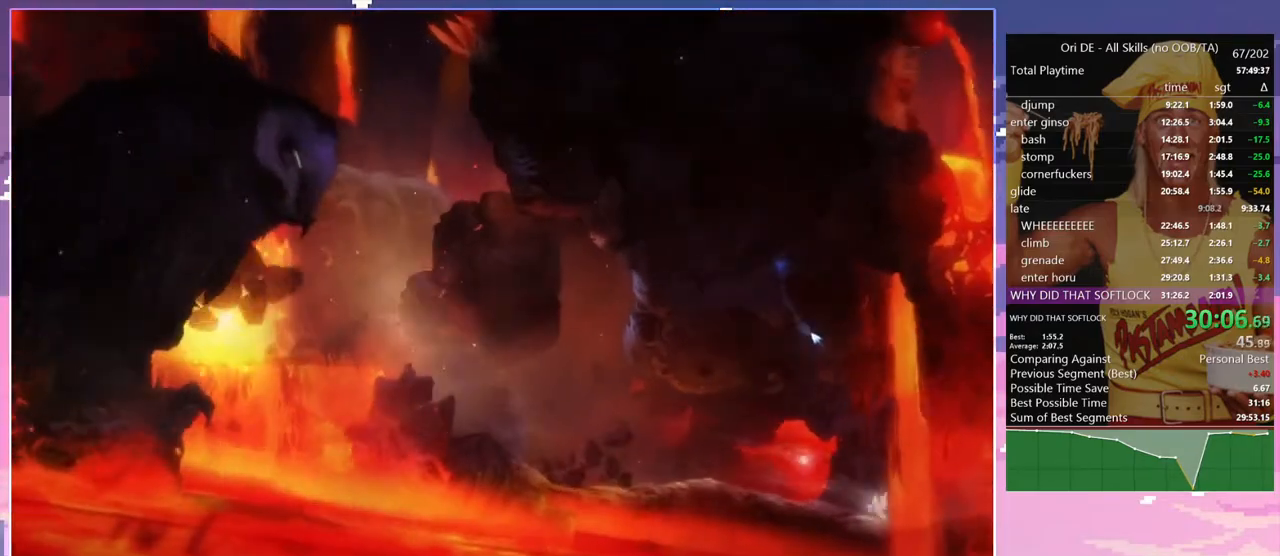
{"keys": ["d", "w"], "events": [[33, "num7", "down"], [133, "num7", "up"], [133, "w", "down"]]}
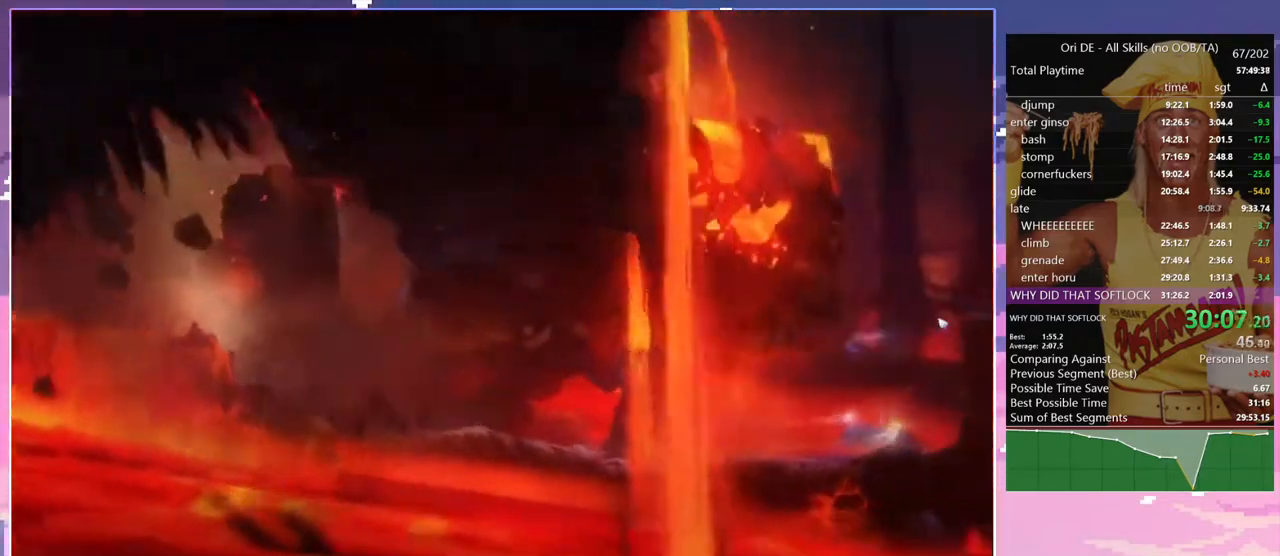
{"keys": ["d", "space", "w"], "events": [[150, "d", "up"], [183, "space", "down"], [467, "d", "down"]]}
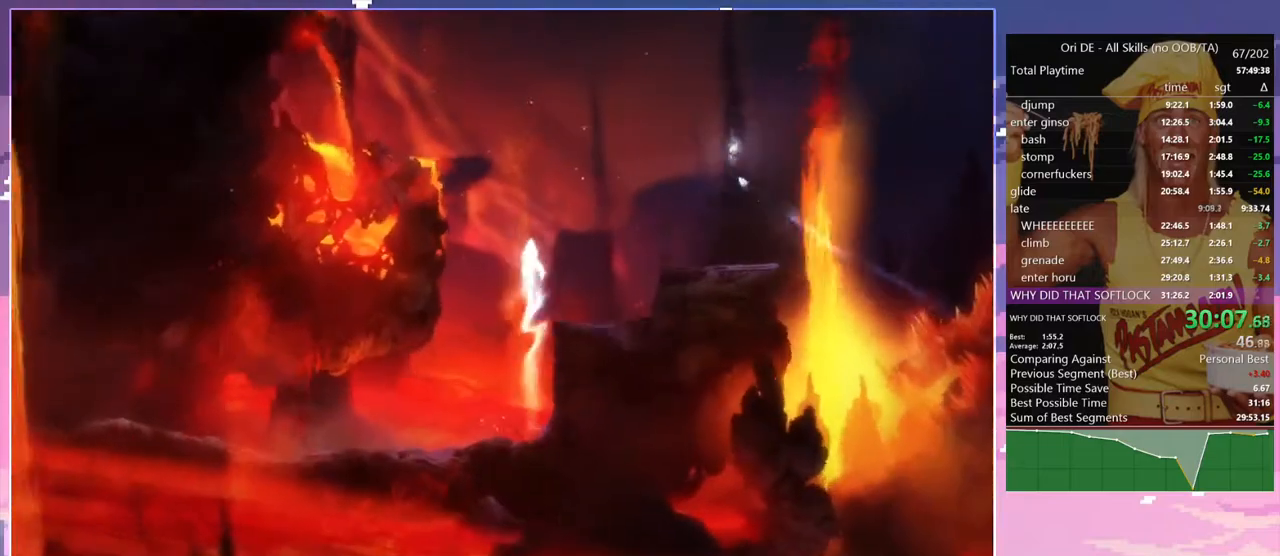
{"keys": ["num8", "q"], "events": [[200, "w", "up"], [250, "delete", "down"], [300, "d", "up"], [300, "num8", "down"], [300, "q", "down"], [300, "space", "up"], [350, "delete", "up"]]}
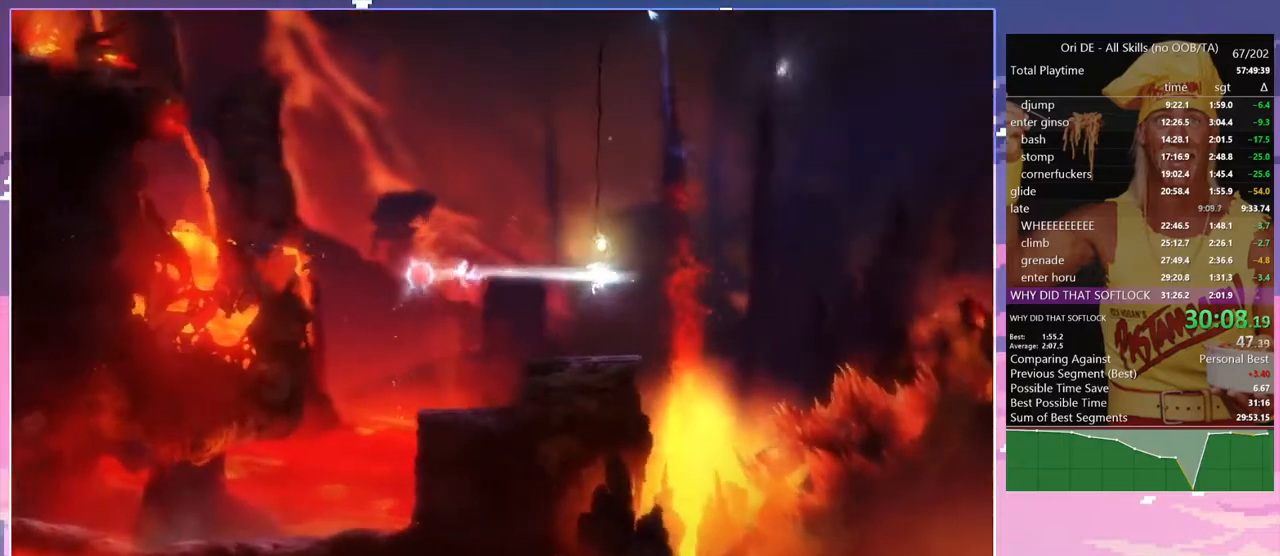
{"keys": ["d", "delete", "num8", "q"], "events": [[83, "d", "down"], [83, "num8", "up"], [83, "q", "up"], [500, "delete", "down"], [500, "num8", "down"], [500, "q", "down"]]}
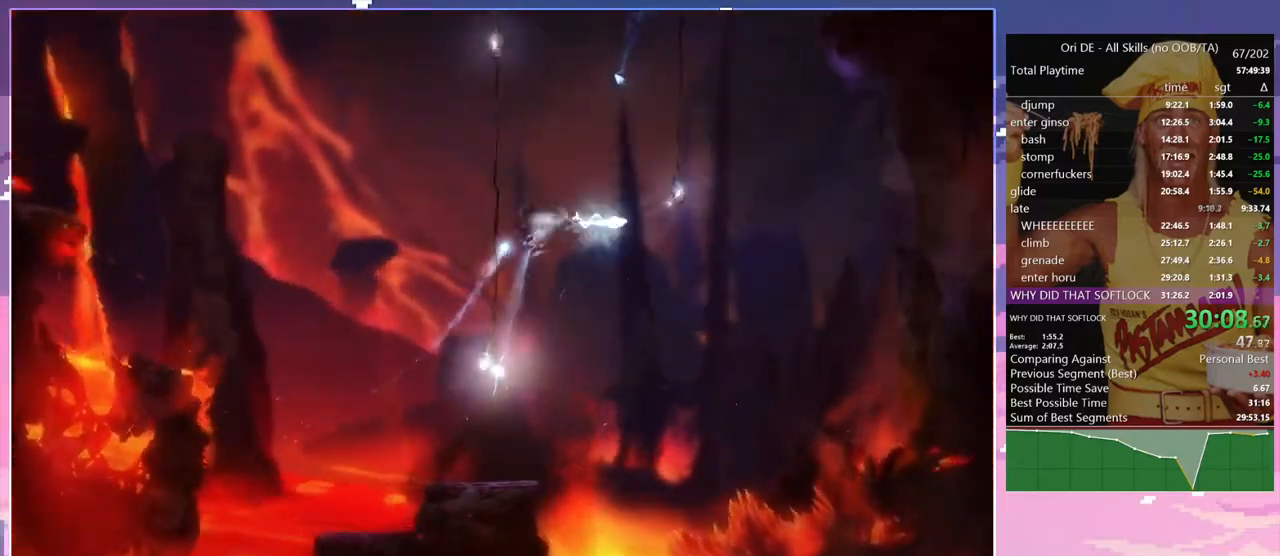
{"keys": ["a"], "events": [[50, "d", "up"], [50, "delete", "up"], [150, "a", "down"], [333, "num8", "up"], [333, "q", "up"]]}
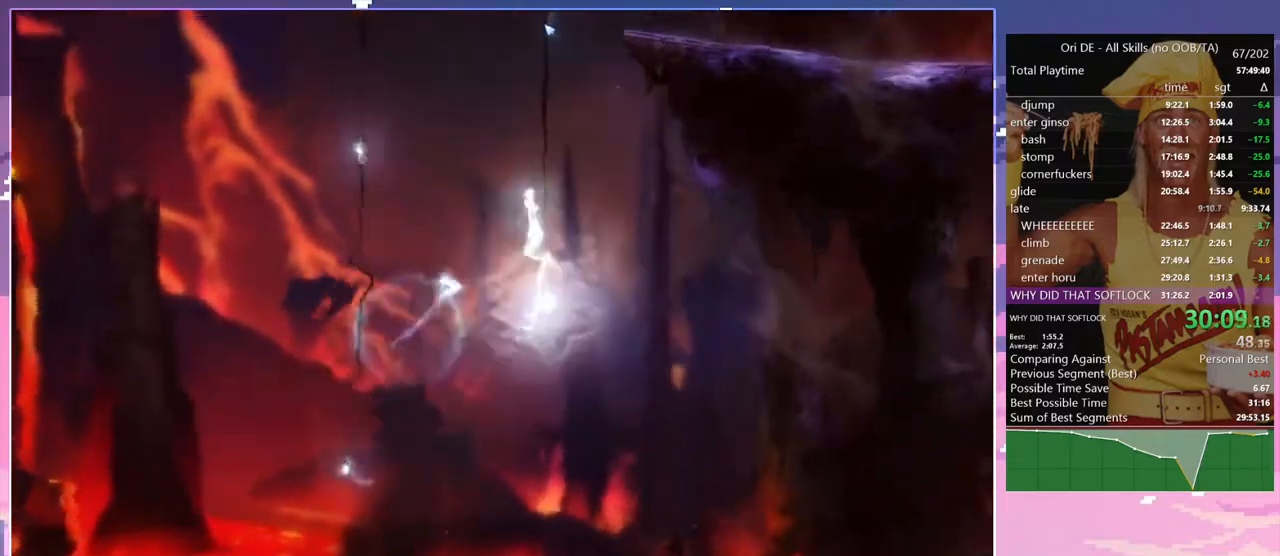
{"keys": ["d"], "events": [[117, "delete", "down"], [117, "num8", "down"], [117, "q", "down"], [167, "delete", "up"], [250, "a", "up"], [250, "d", "down"], [400, "num8", "up"], [400, "q", "up"]]}
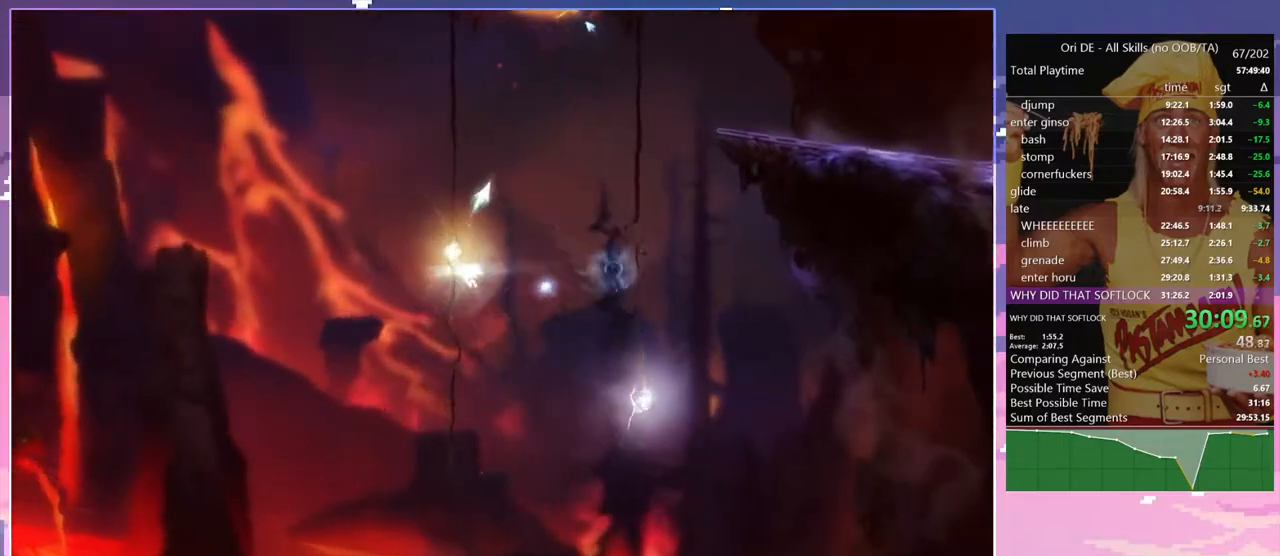
{"keys": ["d", "space"], "events": [[367, "space", "down"]]}
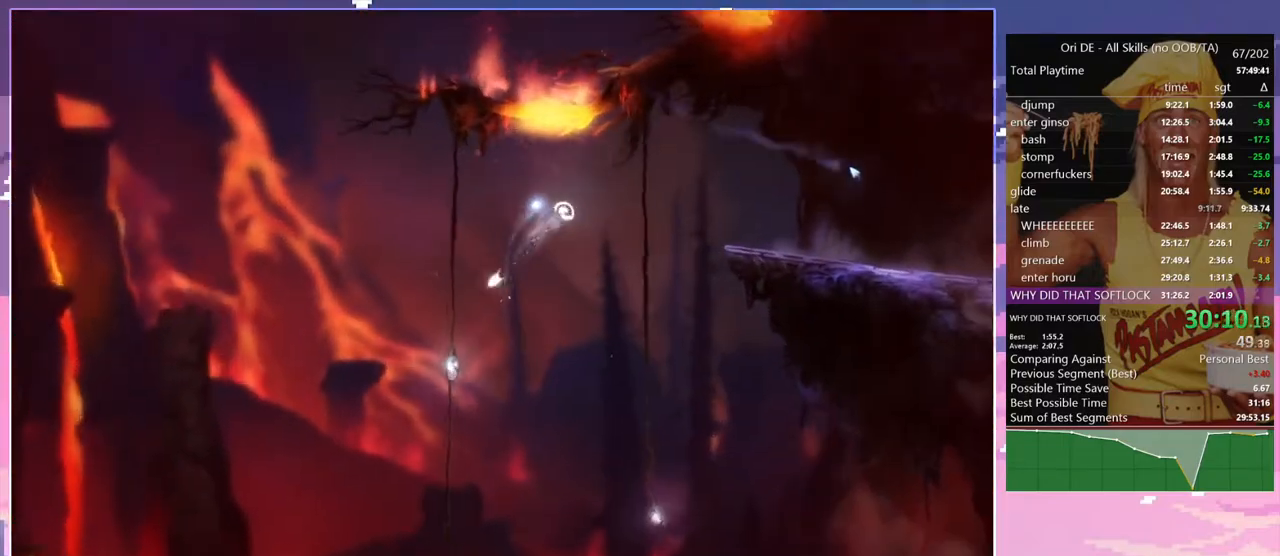
{"keys": ["s"], "events": [[100, "delete", "down"], [100, "space", "up"], [150, "d", "up"], [183, "delete", "up"], [283, "delete", "down"], [383, "delete", "up"], [467, "s", "down"]]}
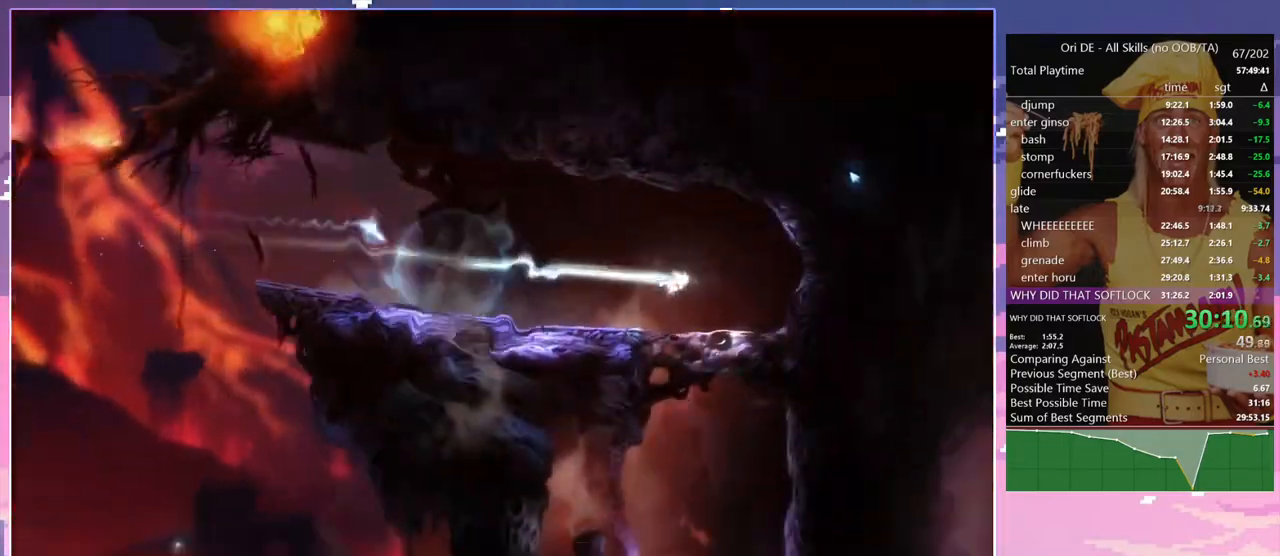
{"keys": ["d"], "events": [[17, "d", "down"], [167, "s", "up"]]}
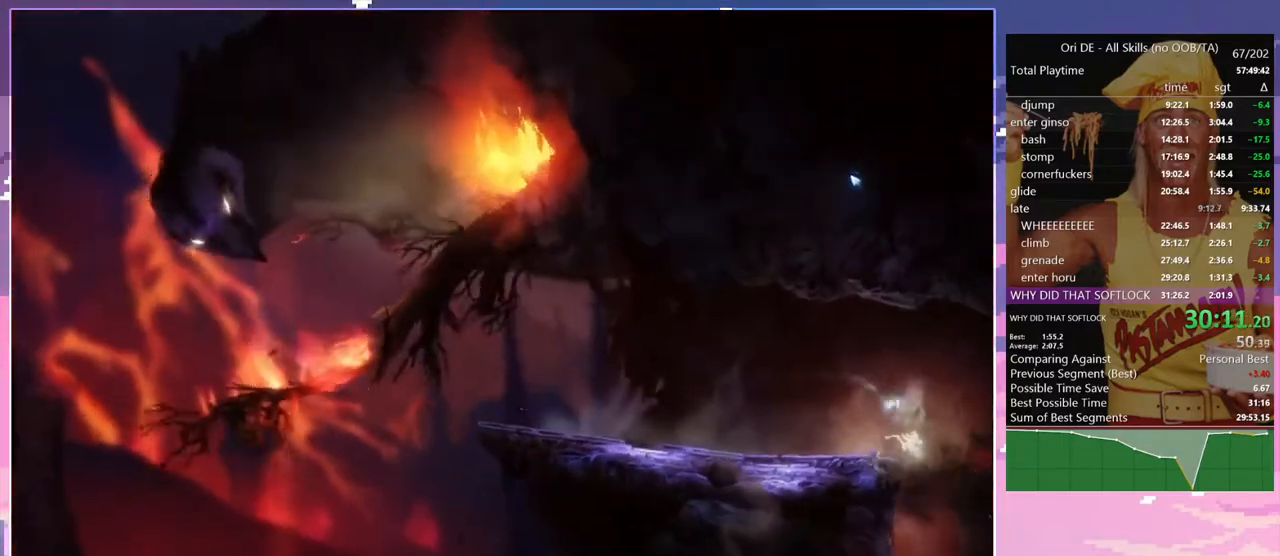
{"keys": ["a"], "events": [[133, "s", "down"], [183, "a", "down"], [183, "d", "up"], [267, "s", "up"]]}
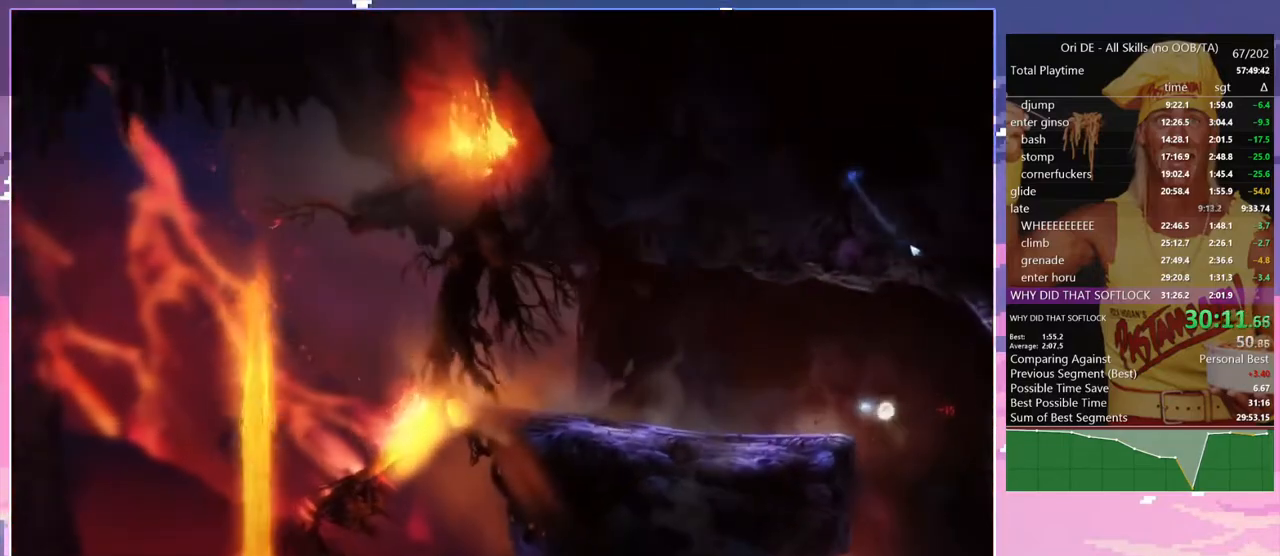
{"keys": ["a", "shift"], "events": [[467, "shift", "down"]]}
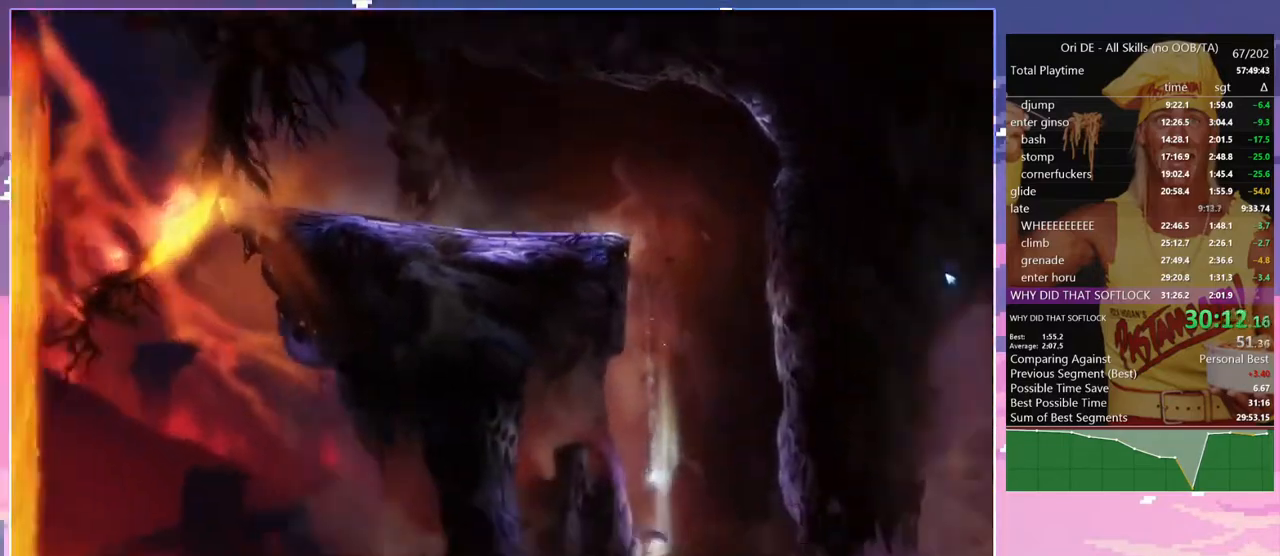
{"keys": ["d", "shift"], "events": [[250, "a", "up"], [250, "d", "down"]]}
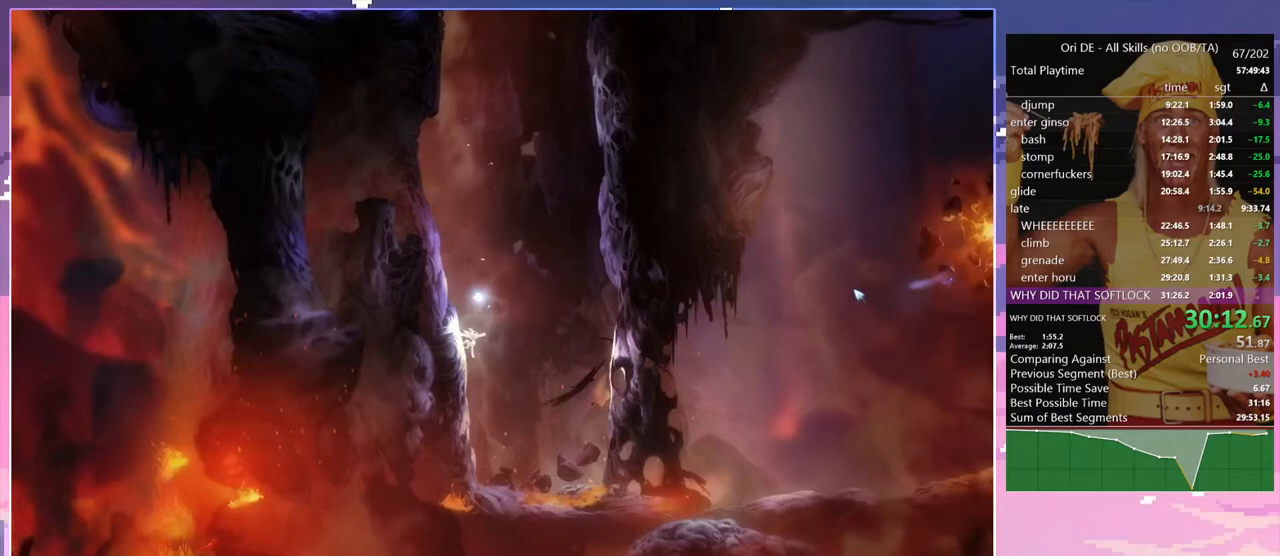
{"keys": ["d", "shift"], "events": []}